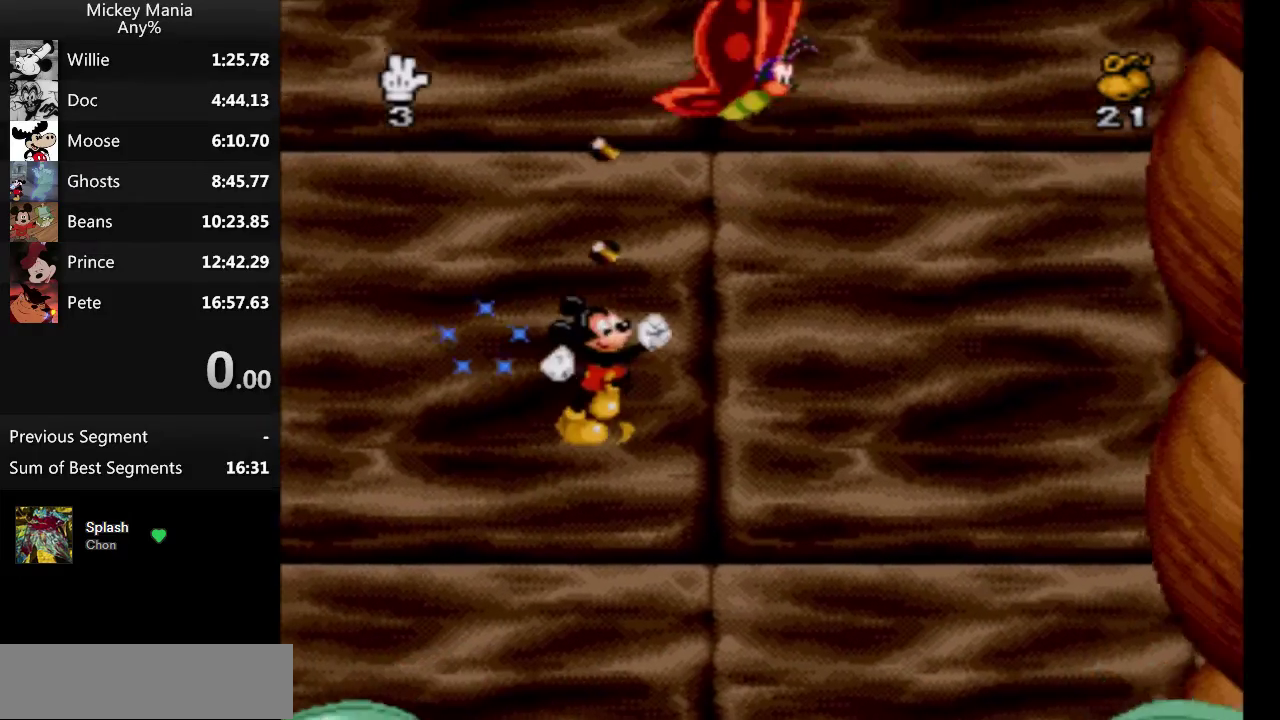
Gameplay with a controller (Nintendo layout); each line is a JSON object with the inputs held at the frame after it. "events" lists button and stick changes between this image and that frame as [ms after this image, input, new state], when the widget could be followed in between. Not read: L3 R3.
{"buttons": ["B", "DPAD_RIGHT"], "events": []}
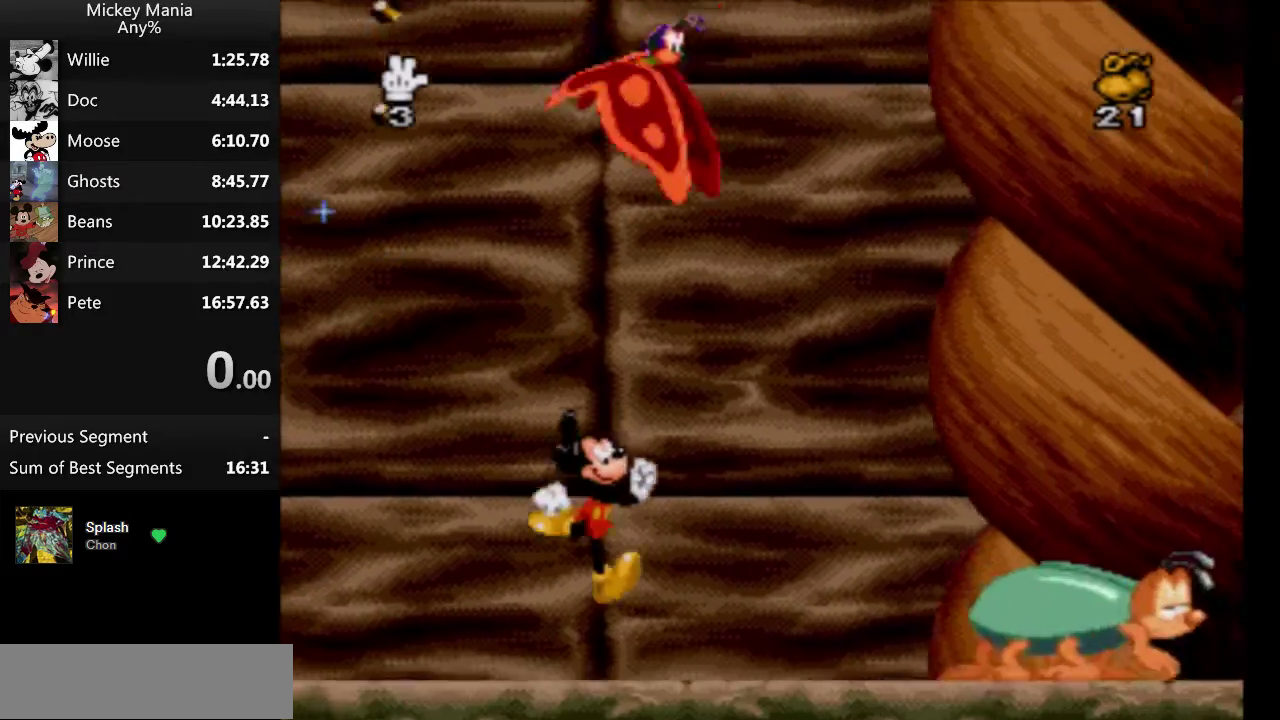
{"buttons": ["B", "DPAD_RIGHT"], "events": []}
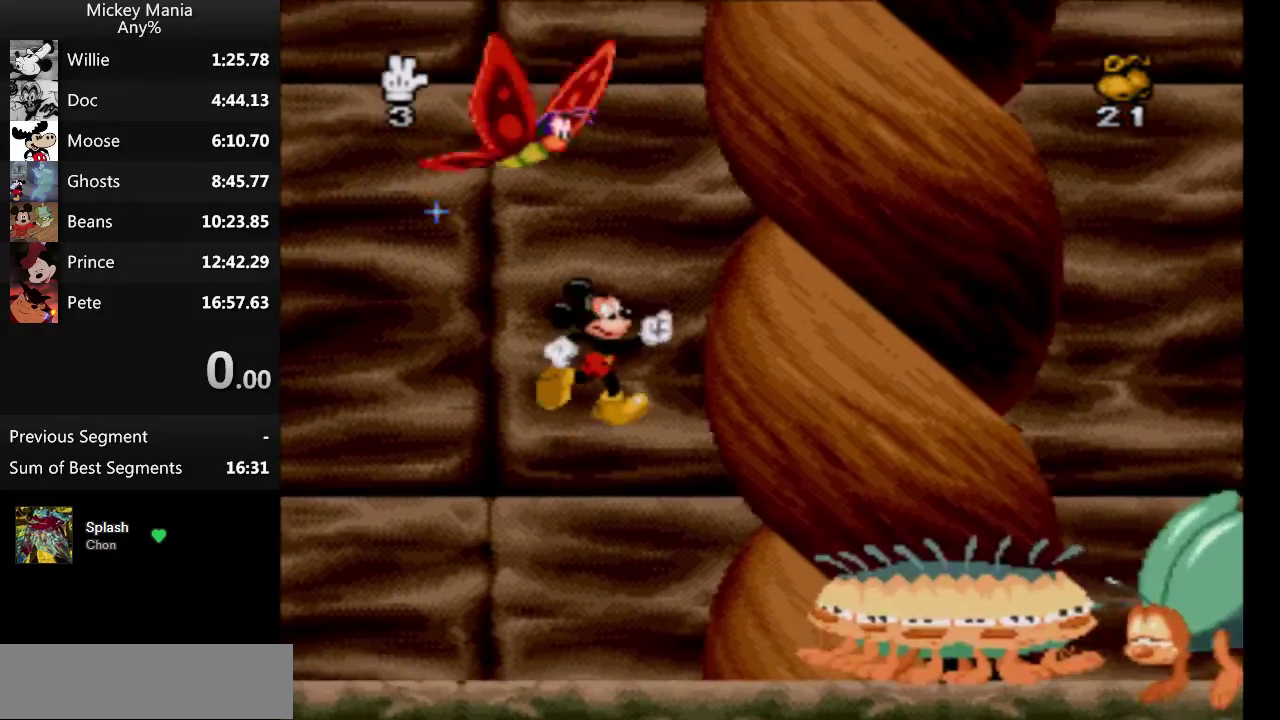
{"buttons": ["B", "DPAD_RIGHT"], "events": []}
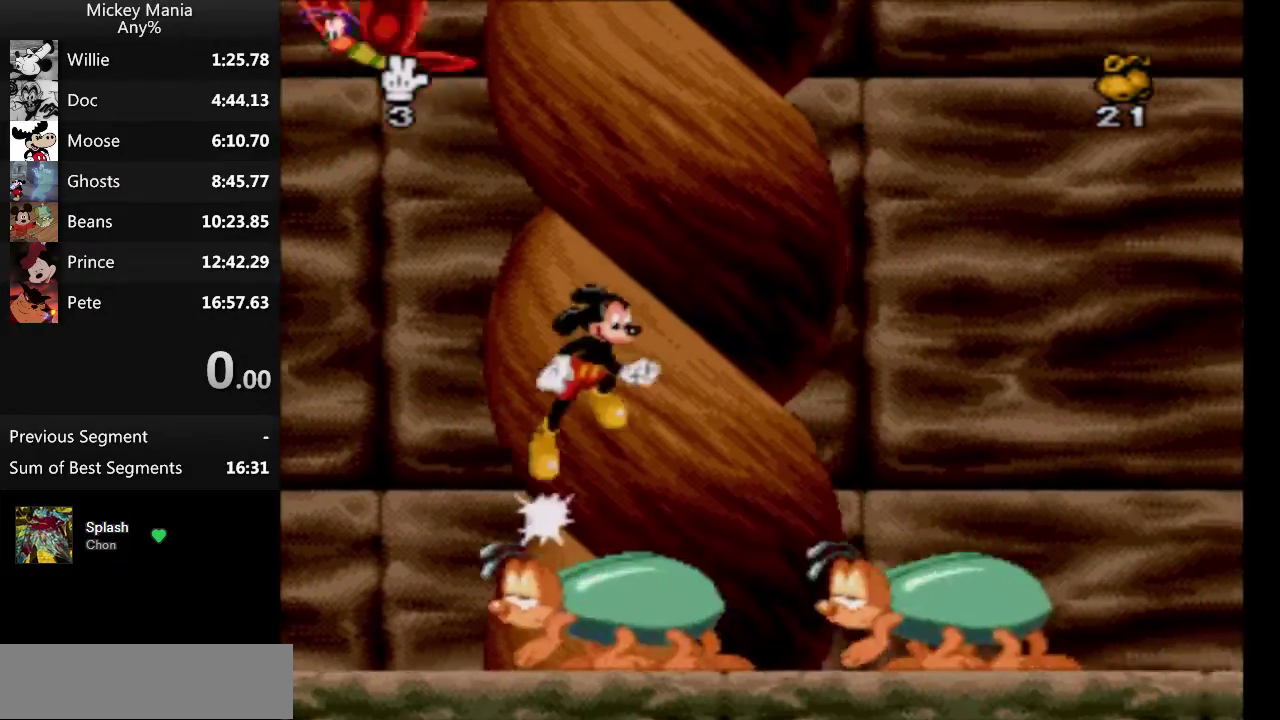
{"buttons": ["DPAD_LEFT"], "events": [[233, "DPAD_LEFT", "down"], [233, "DPAD_RIGHT", "up"], [367, "B", "up"]]}
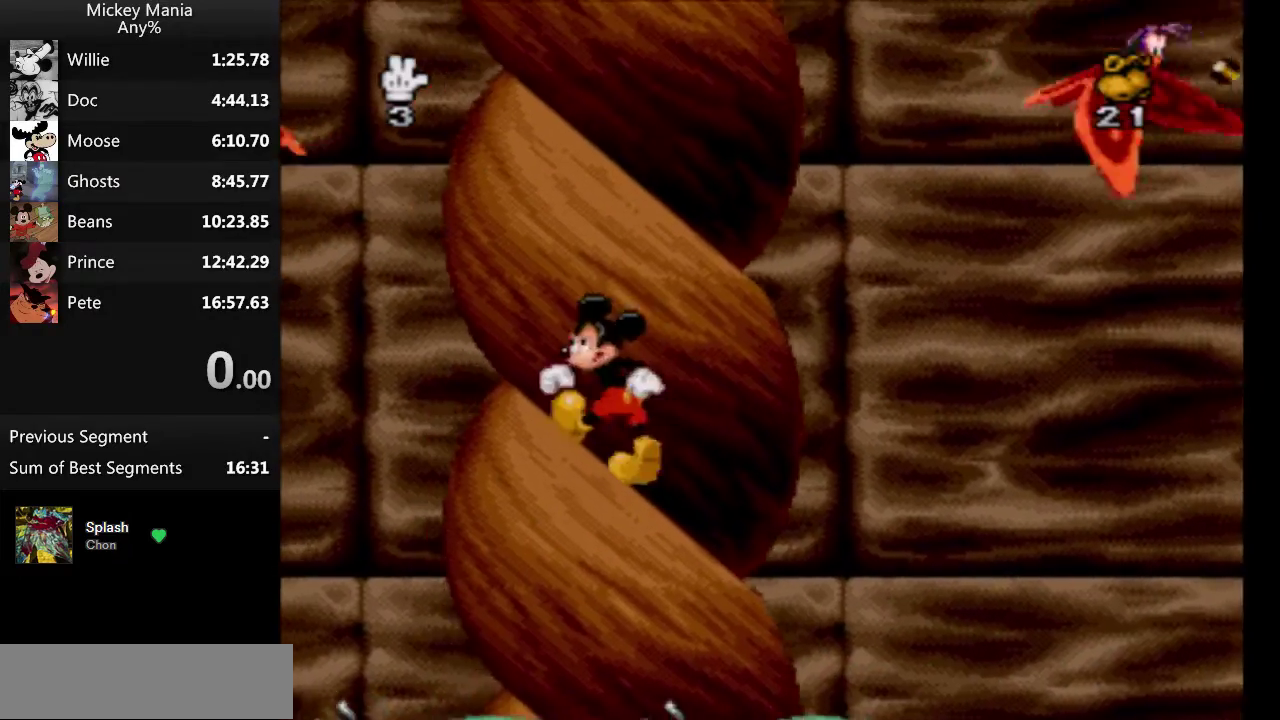
{"buttons": ["DPAD_LEFT"], "events": [[33, "B", "down"], [33, "DPAD_LEFT", "up"], [67, "DPAD_RIGHT", "down"], [367, "B", "up"], [367, "DPAD_RIGHT", "up"], [433, "DPAD_LEFT", "down"]]}
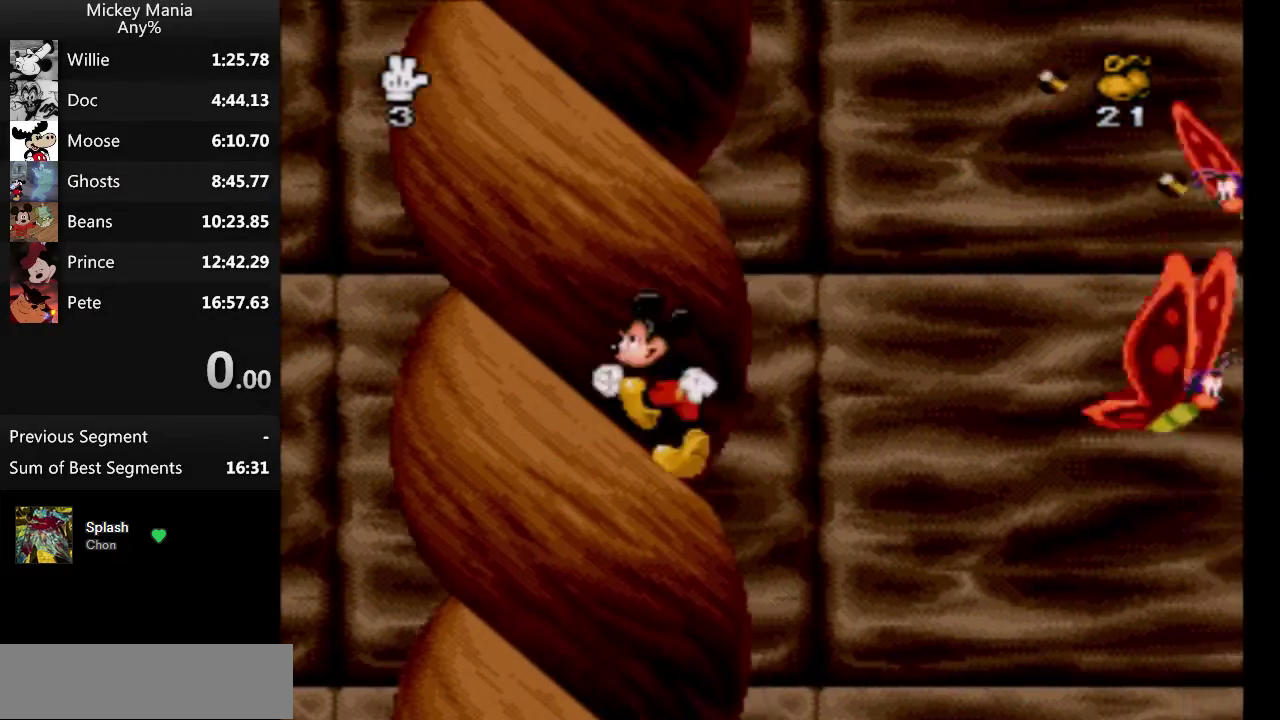
{"buttons": ["B", "DPAD_RIGHT"], "events": [[133, "B", "down"], [200, "B", "up"], [367, "DPAD_LEFT", "up"], [500, "B", "down"], [500, "DPAD_RIGHT", "down"]]}
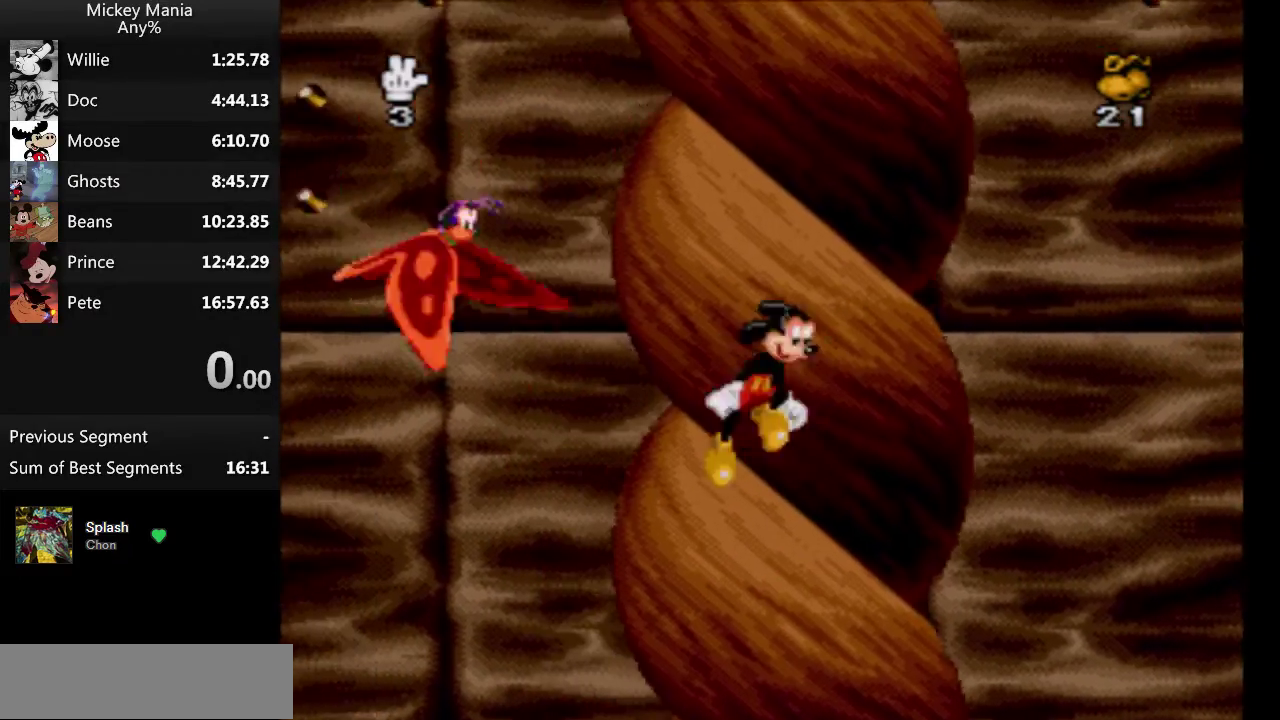
{"buttons": ["DPAD_LEFT"], "events": [[300, "B", "up"], [300, "DPAD_RIGHT", "up"], [367, "DPAD_LEFT", "down"]]}
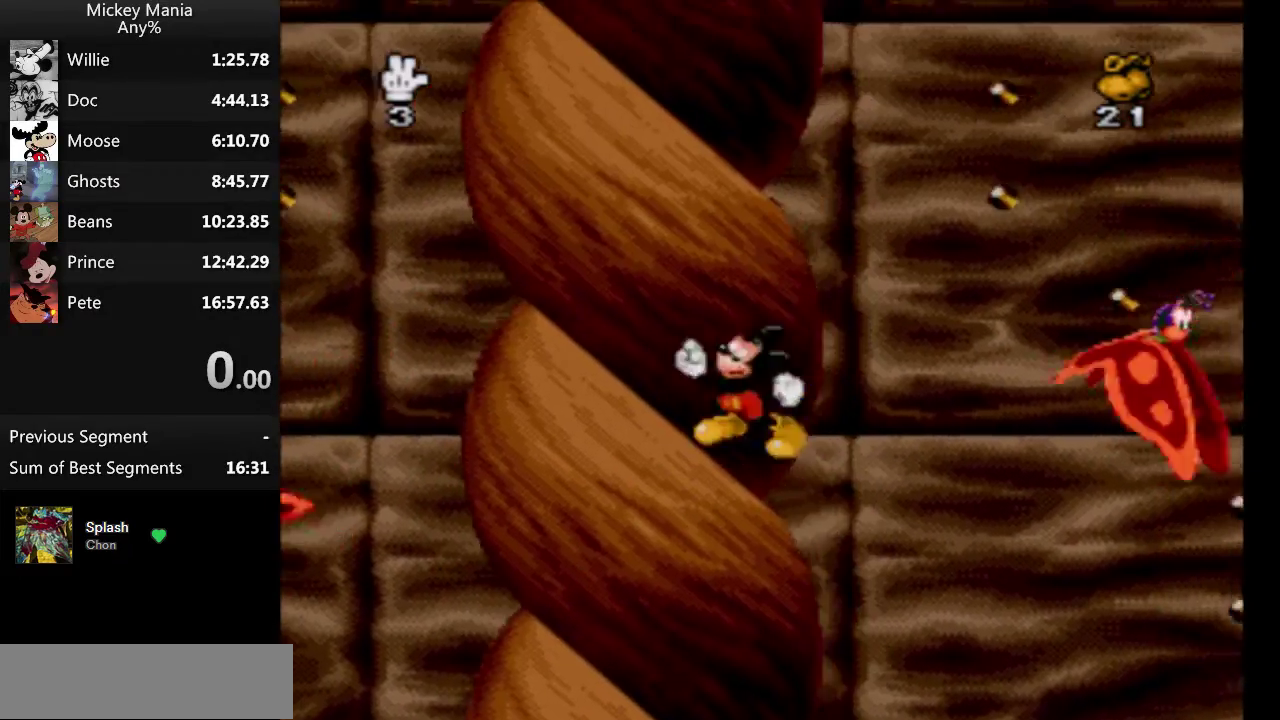
{"buttons": ["B", "DPAD_RIGHT"], "events": [[67, "B", "down"], [133, "B", "up"], [267, "DPAD_LEFT", "up"], [333, "B", "down"], [367, "DPAD_RIGHT", "down"]]}
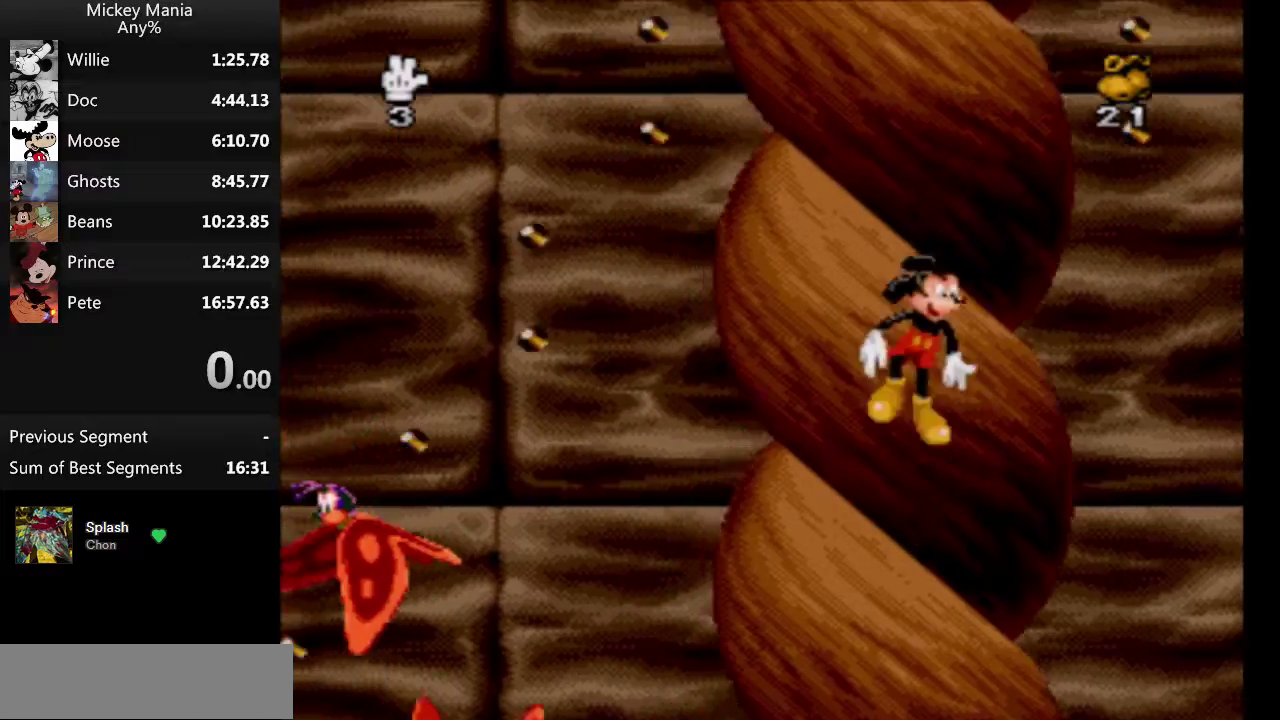
{"buttons": ["B", "DPAD_LEFT"], "events": [[67, "DPAD_RIGHT", "up"], [133, "DPAD_LEFT", "down"]]}
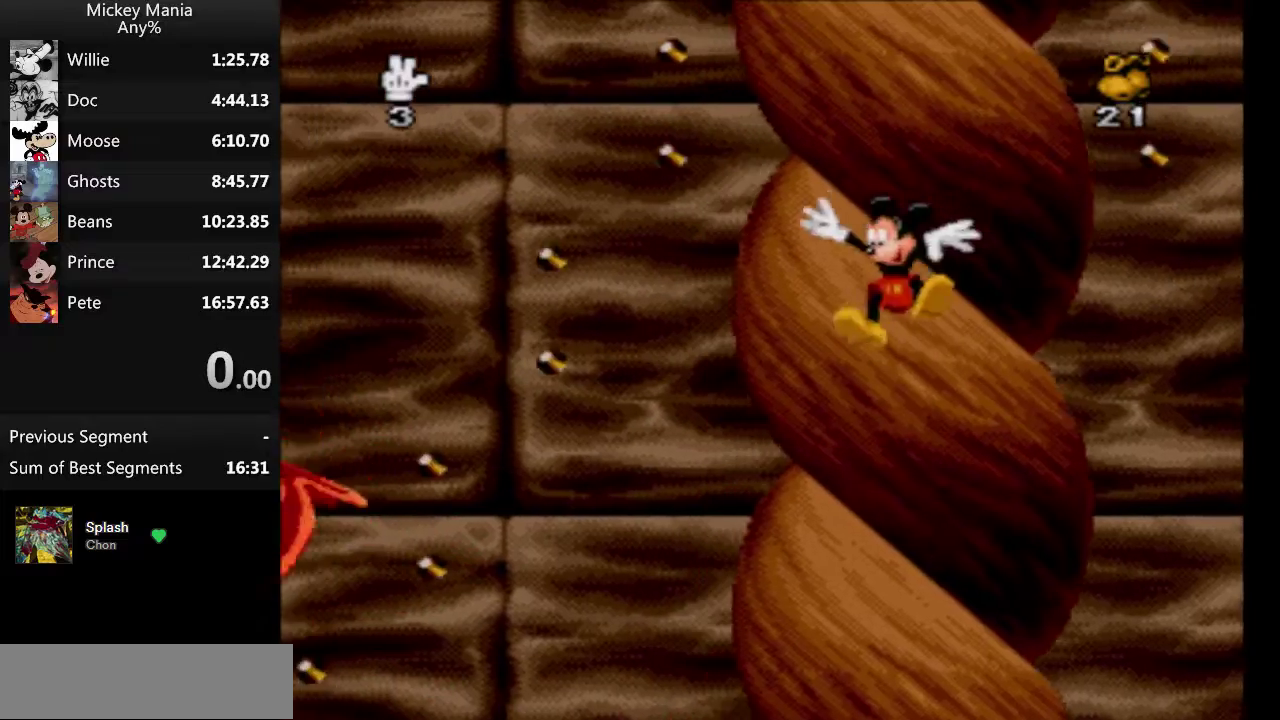
{"buttons": [], "events": [[300, "DPAD_LEFT", "up"], [333, "B", "up"]]}
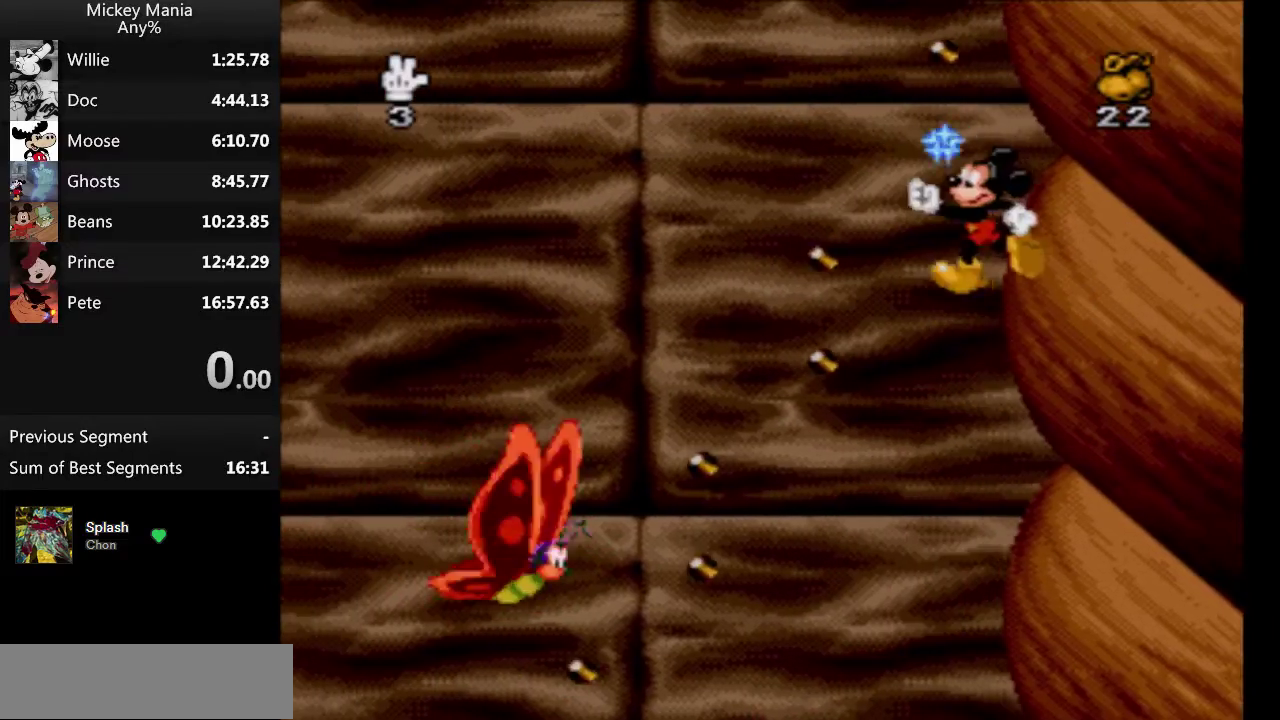
{"buttons": ["DPAD_RIGHT"], "events": [[167, "DPAD_RIGHT", "down"]]}
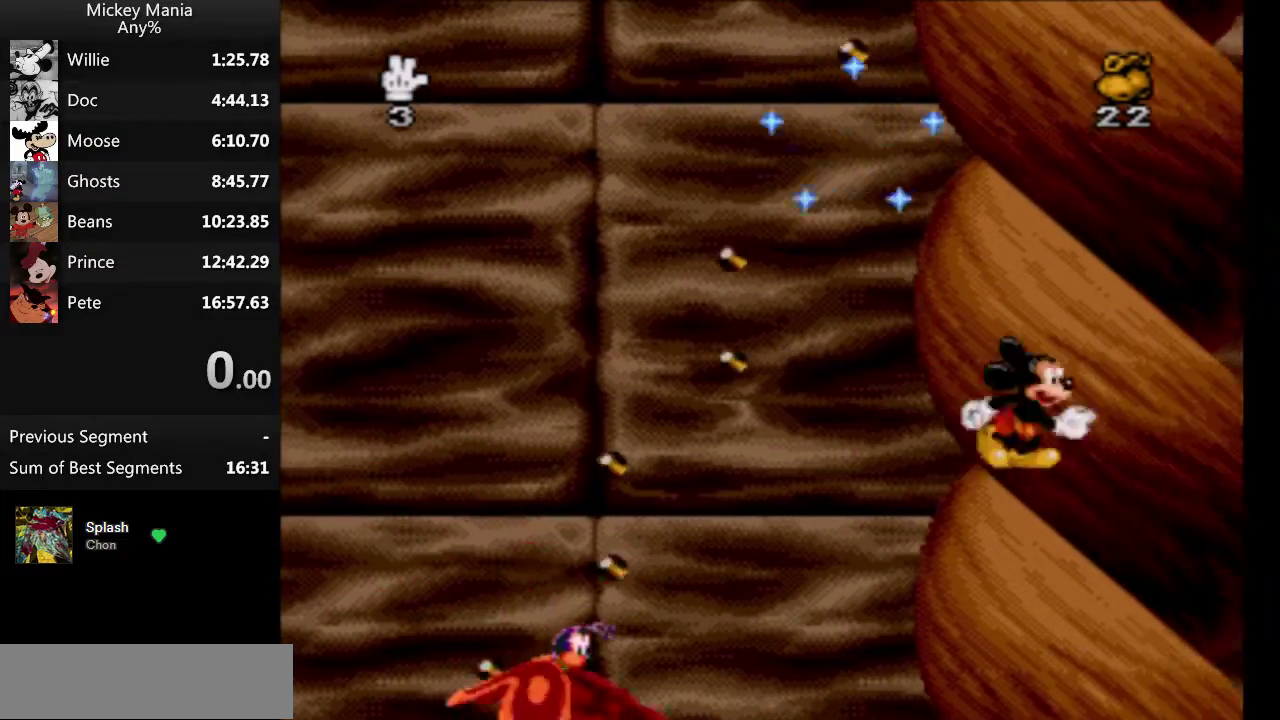
{"buttons": ["B", "DPAD_LEFT"], "events": [[133, "B", "down"], [300, "DPAD_RIGHT", "up"], [433, "DPAD_LEFT", "down"]]}
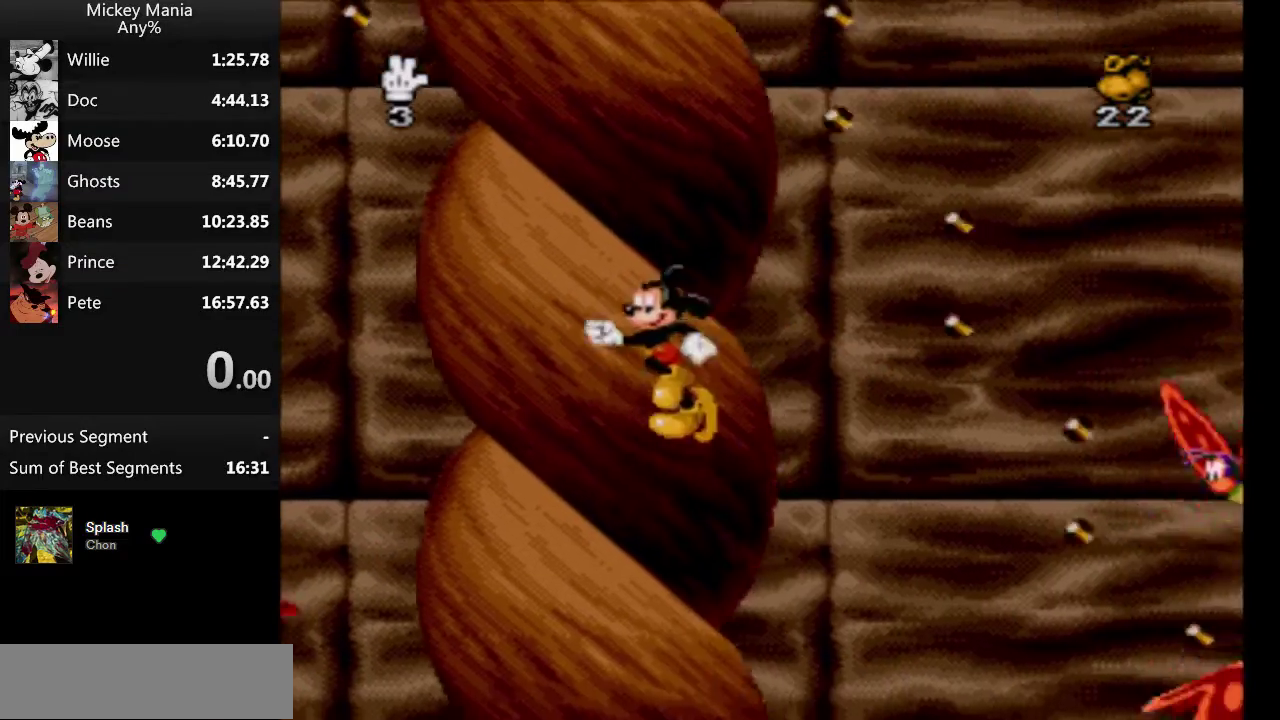
{"buttons": [], "events": [[167, "DPAD_LEFT", "up"], [267, "B", "up"]]}
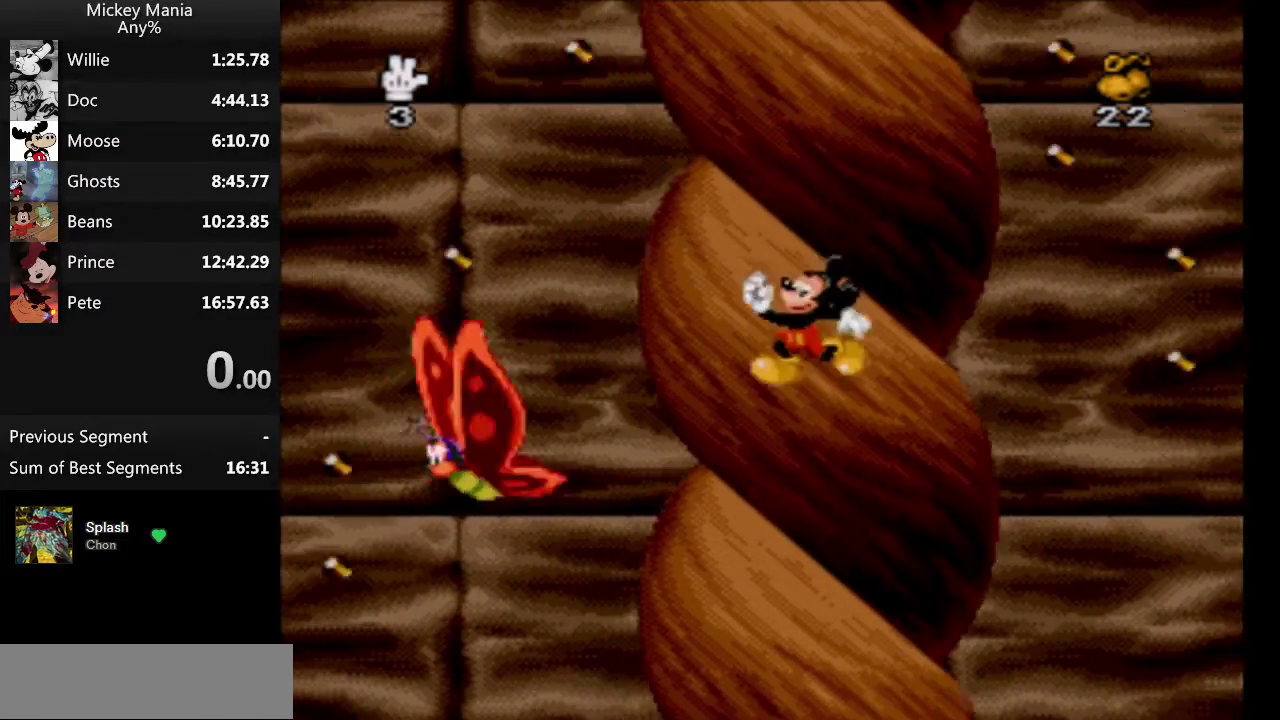
{"buttons": ["DPAD_LEFT"], "events": [[267, "DPAD_LEFT", "down"]]}
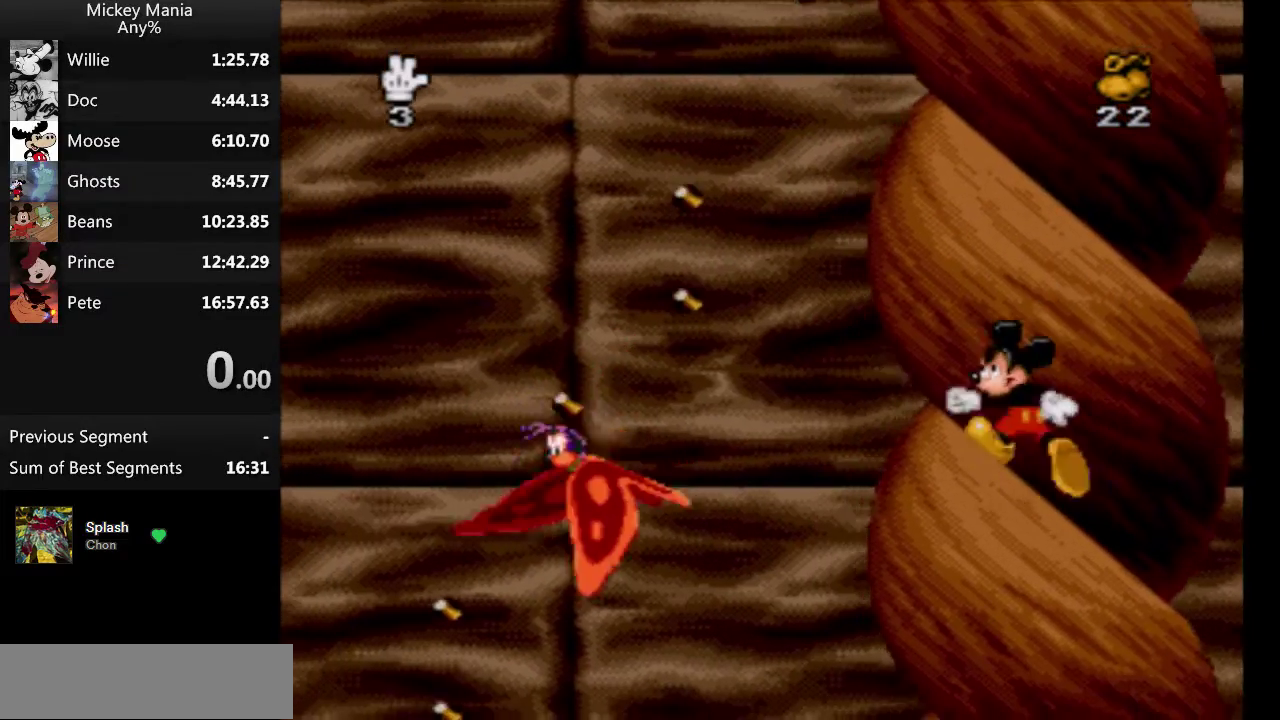
{"buttons": ["DPAD_DOWN"], "events": [[67, "DPAD_LEFT", "up"], [133, "DPAD_DOWN", "down"]]}
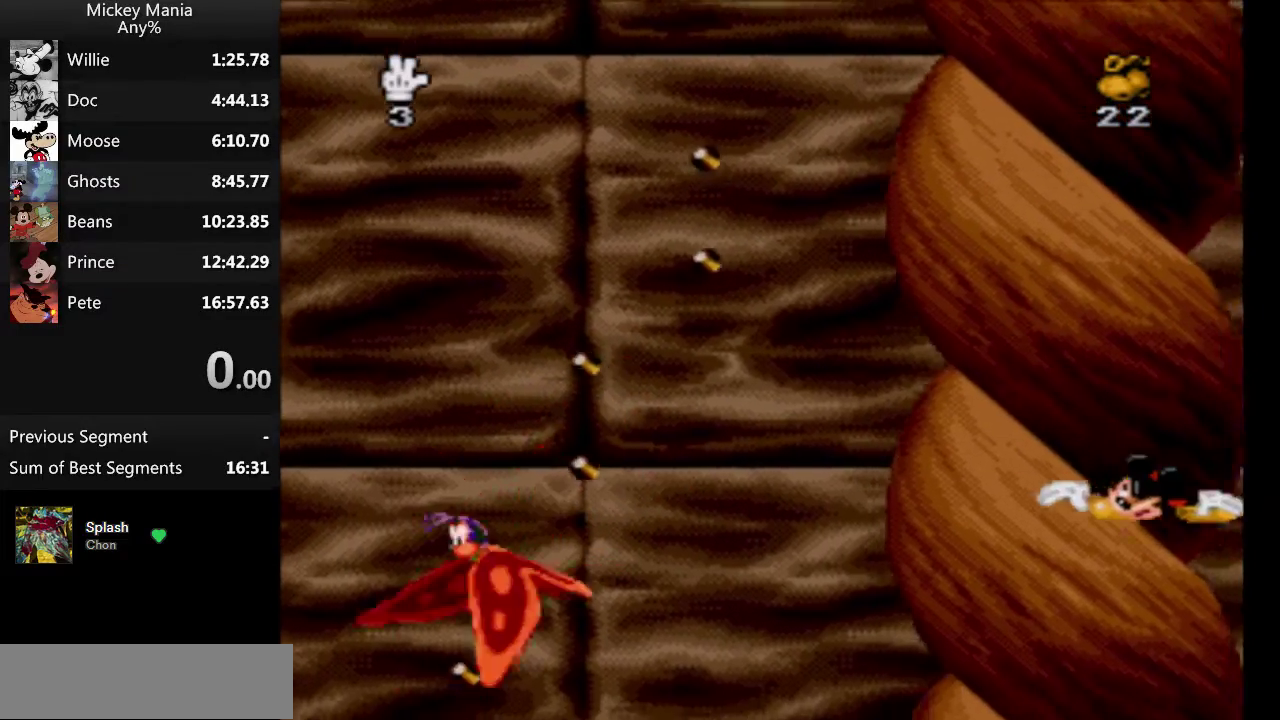
{"buttons": ["DPAD_DOWN"], "events": []}
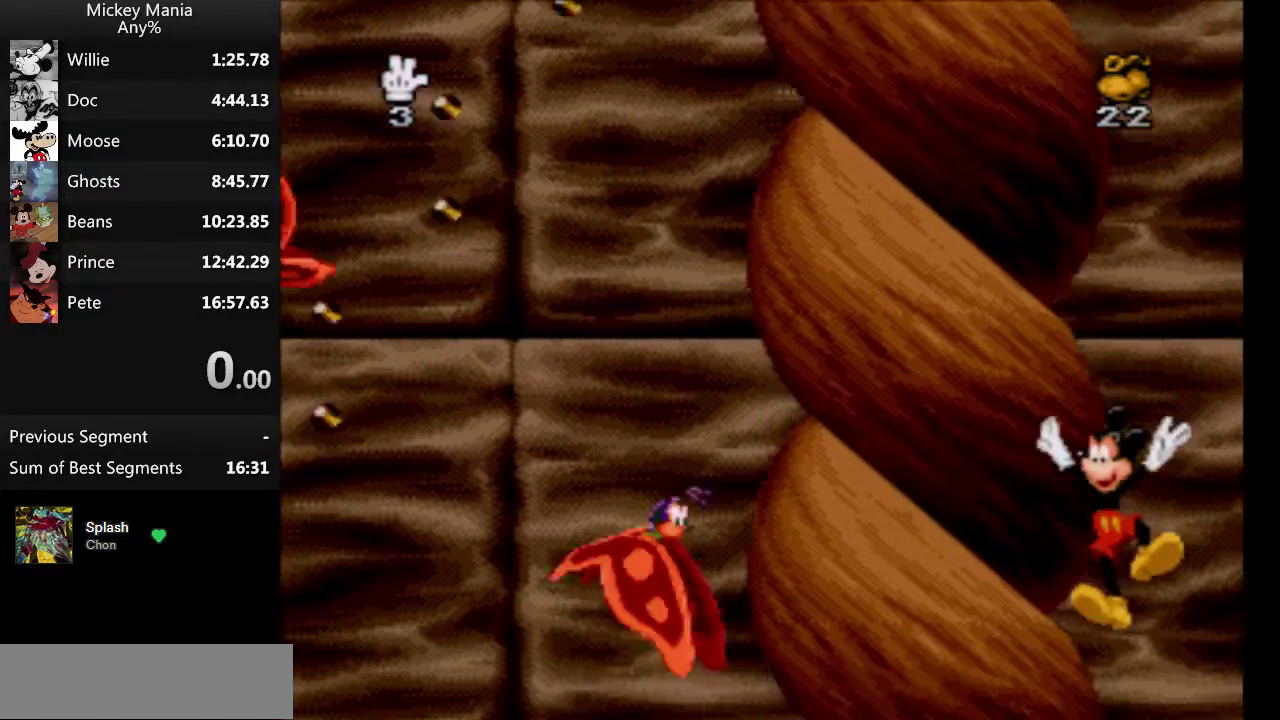
{"buttons": ["DPAD_DOWN"], "events": []}
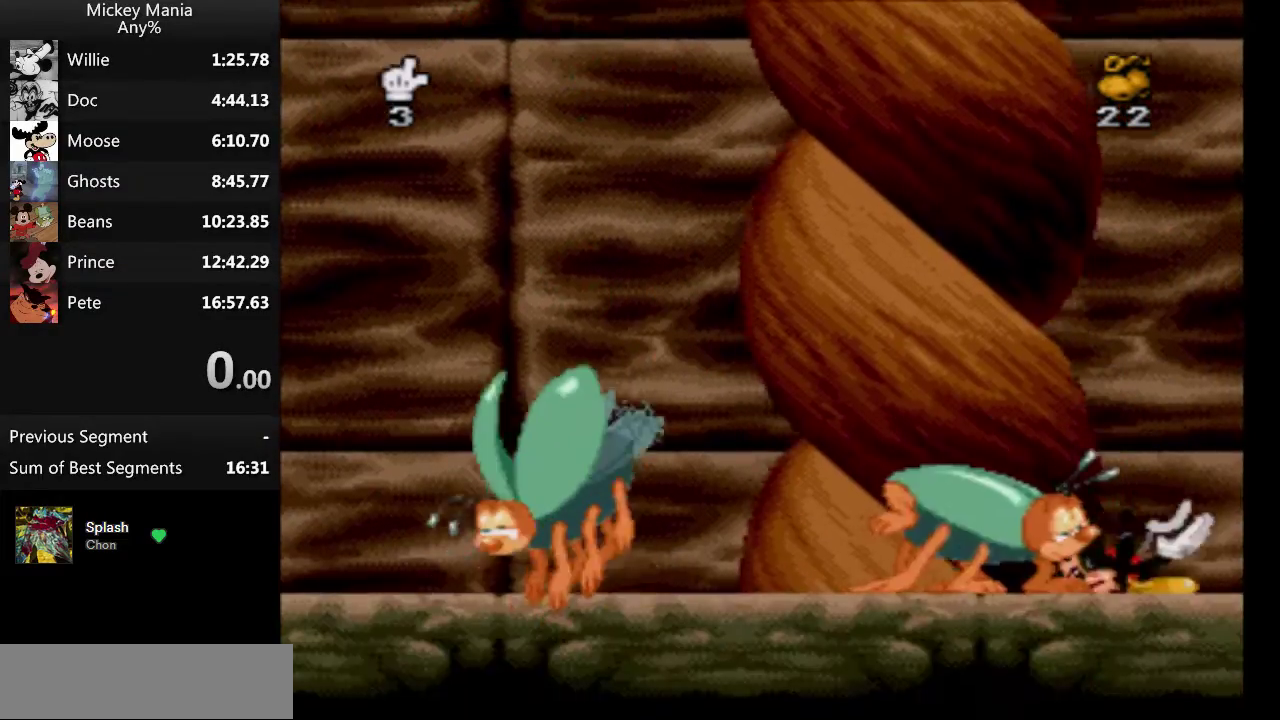
{"buttons": ["DPAD_DOWN"], "events": []}
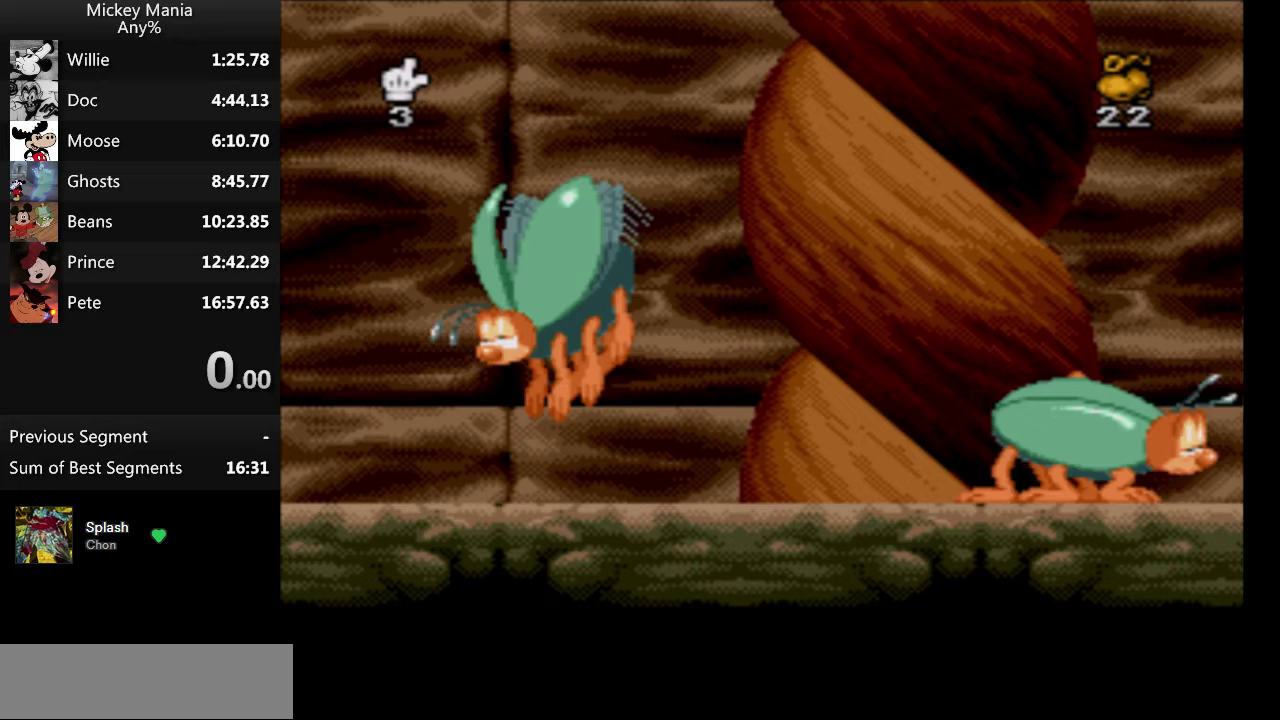
{"buttons": ["DPAD_DOWN"], "events": []}
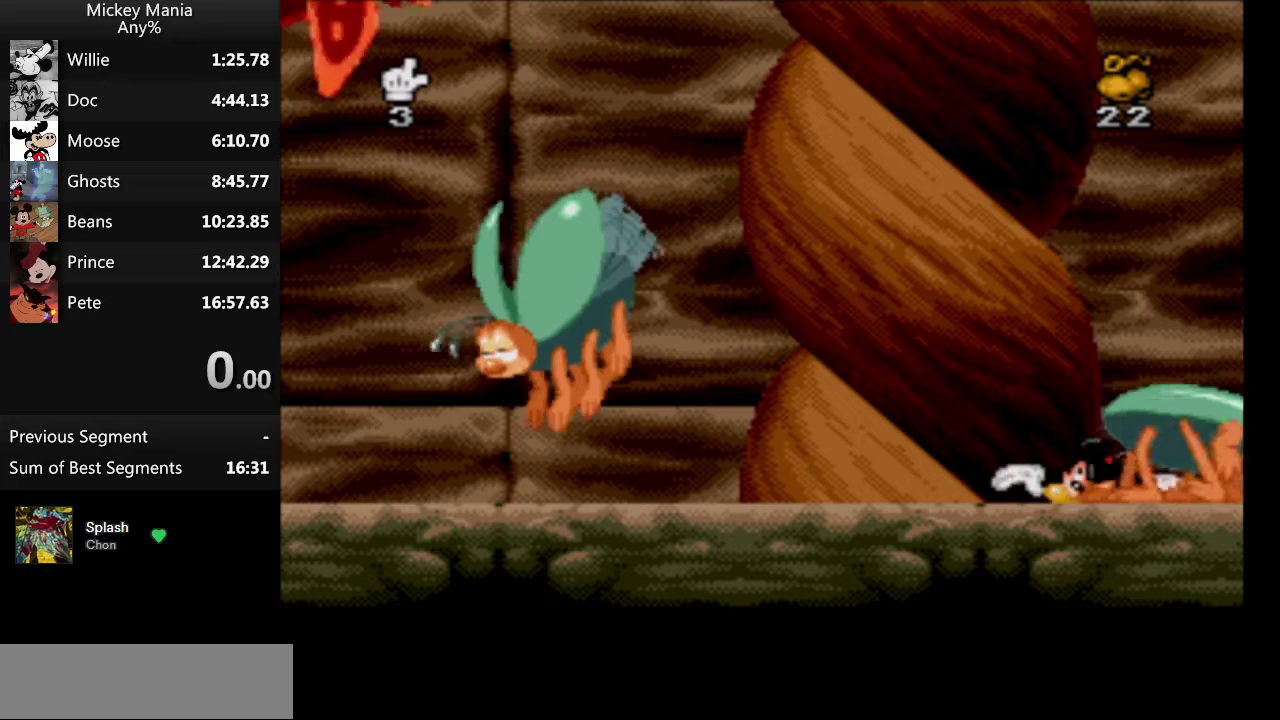
{"buttons": [], "events": [[67, "DPAD_DOWN", "up"]]}
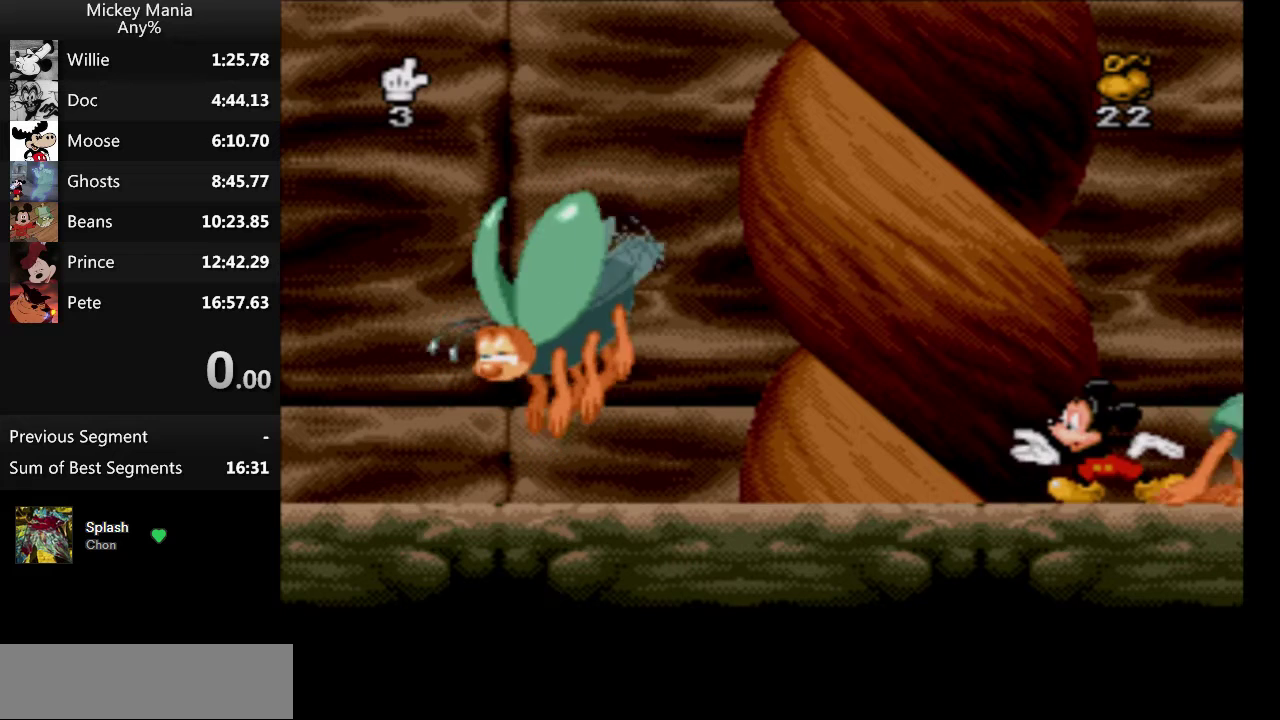
{"buttons": [], "events": []}
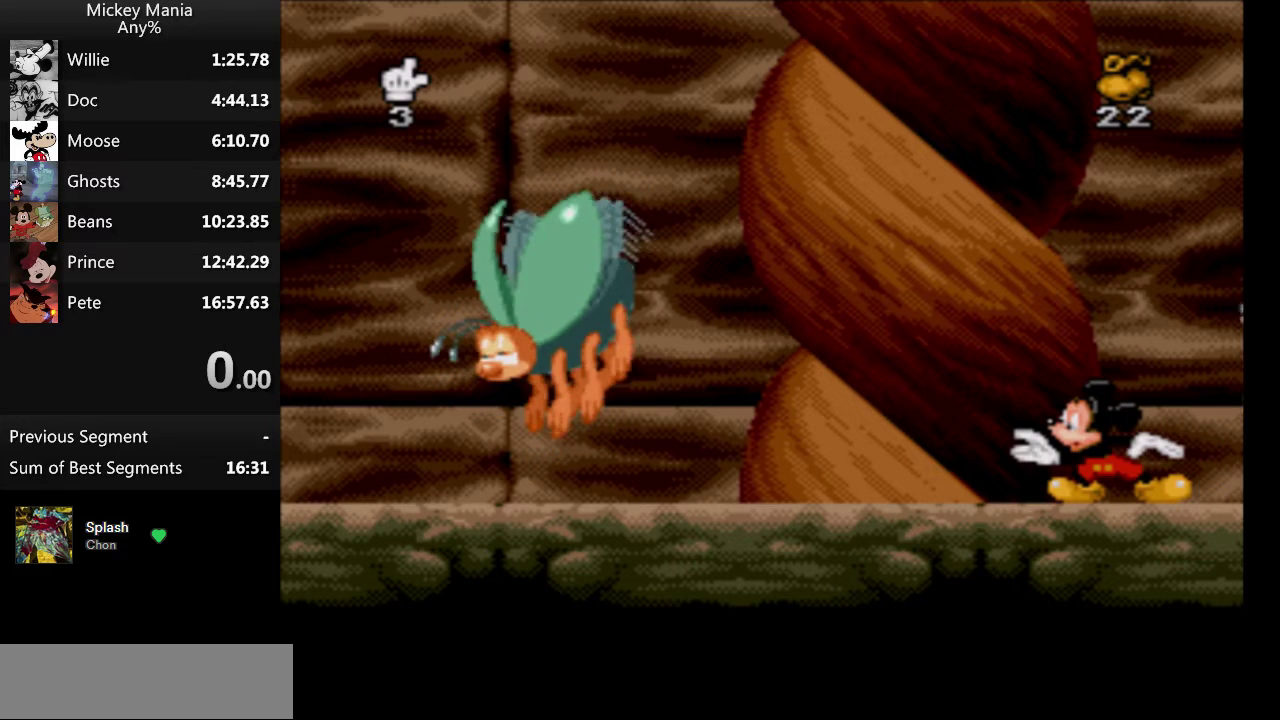
{"buttons": [], "events": []}
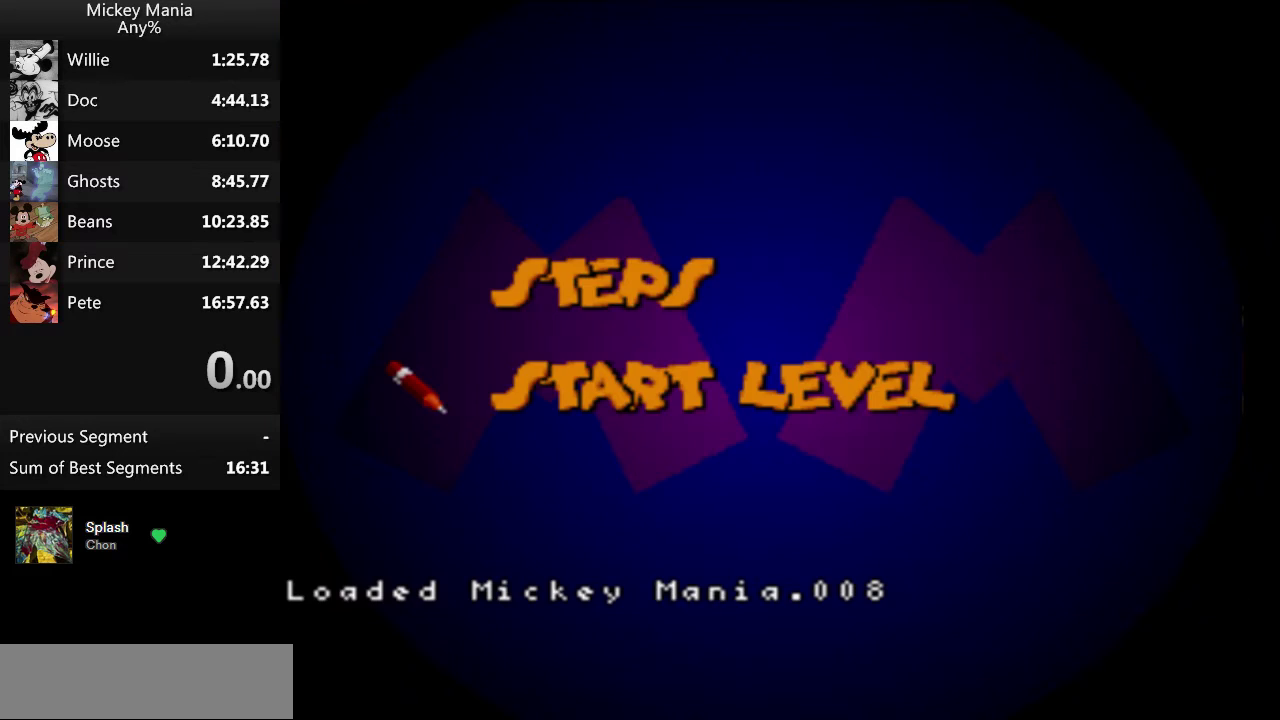
{"buttons": ["B"], "events": [[433, "B", "down"]]}
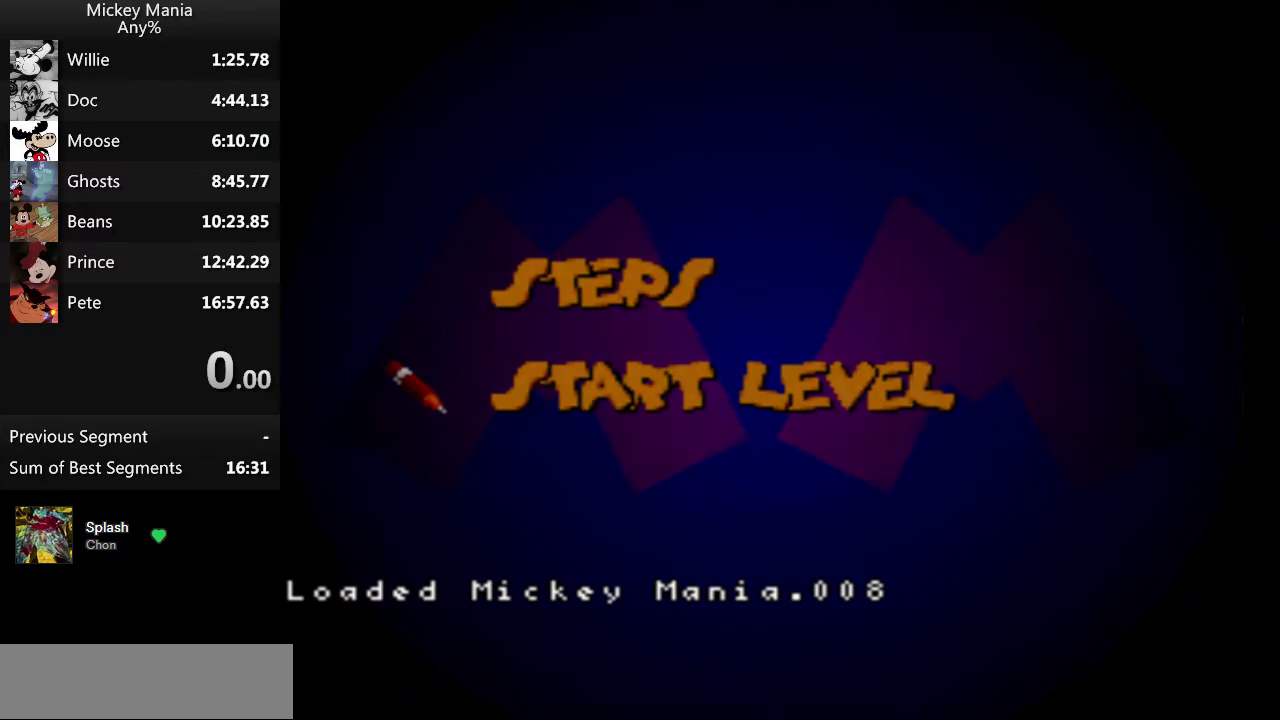
{"buttons": [], "events": [[33, "B", "up"]]}
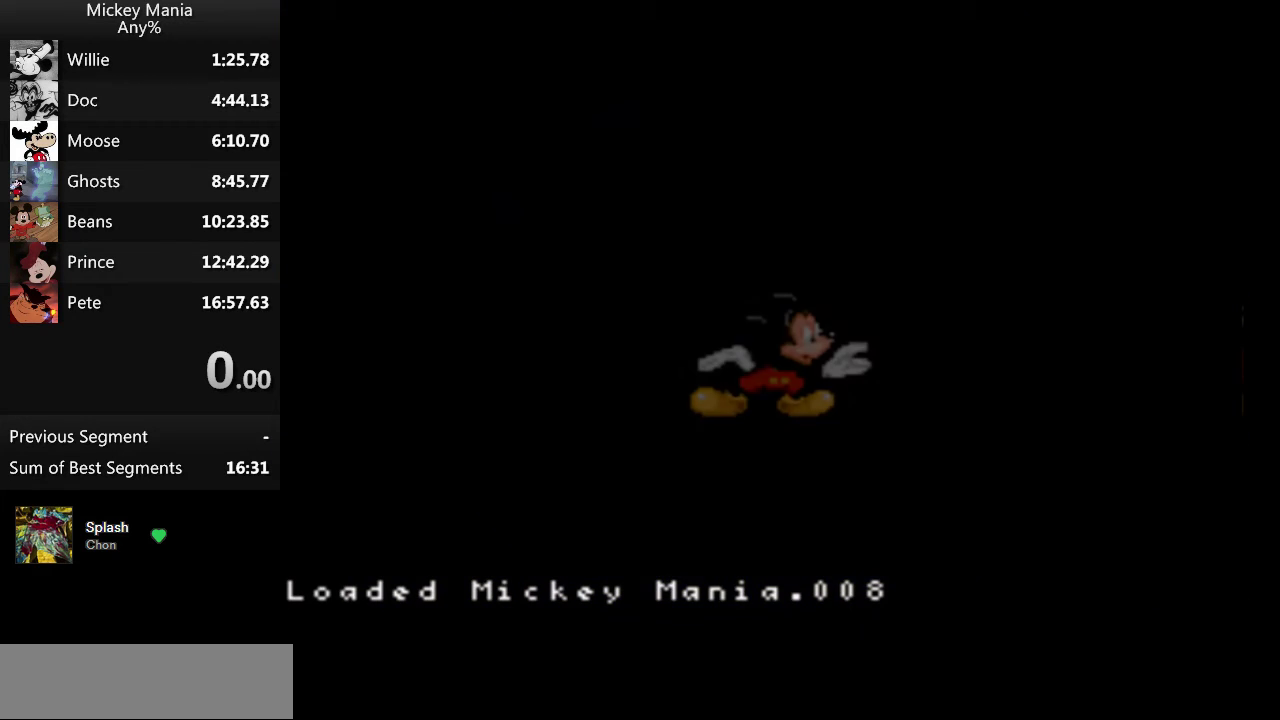
{"buttons": [], "events": []}
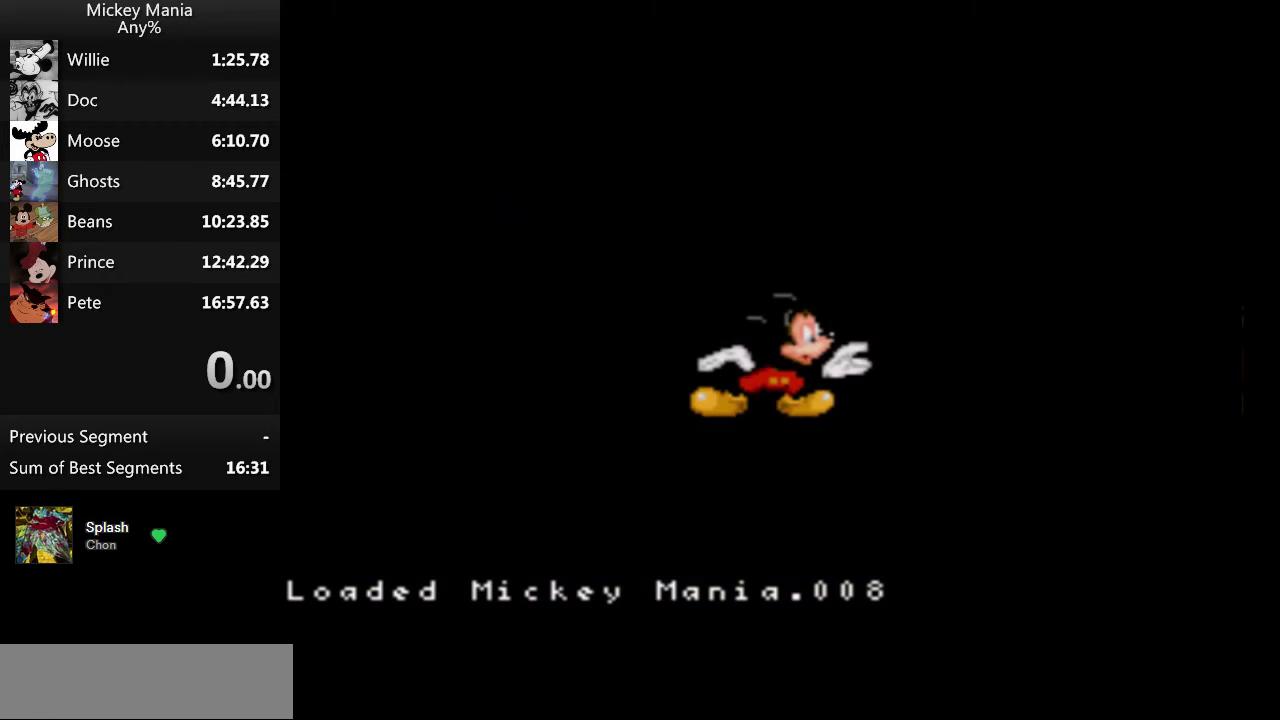
{"buttons": [], "events": []}
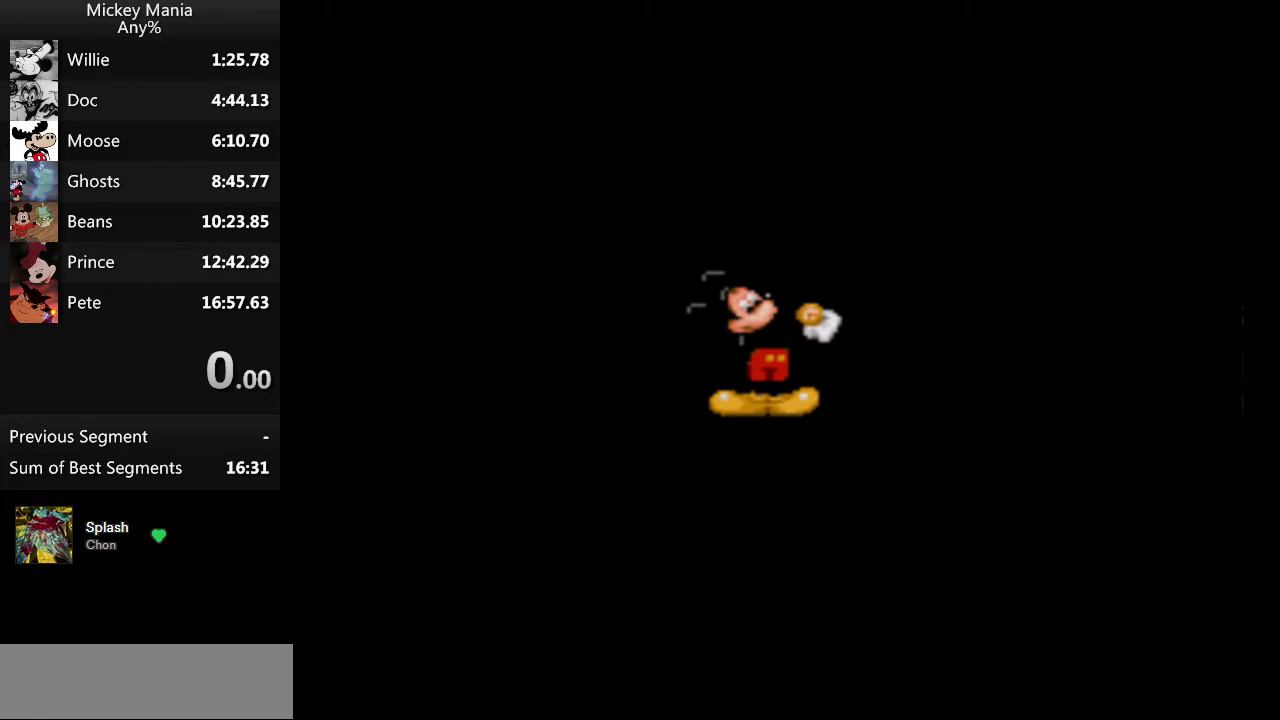
{"buttons": [], "events": []}